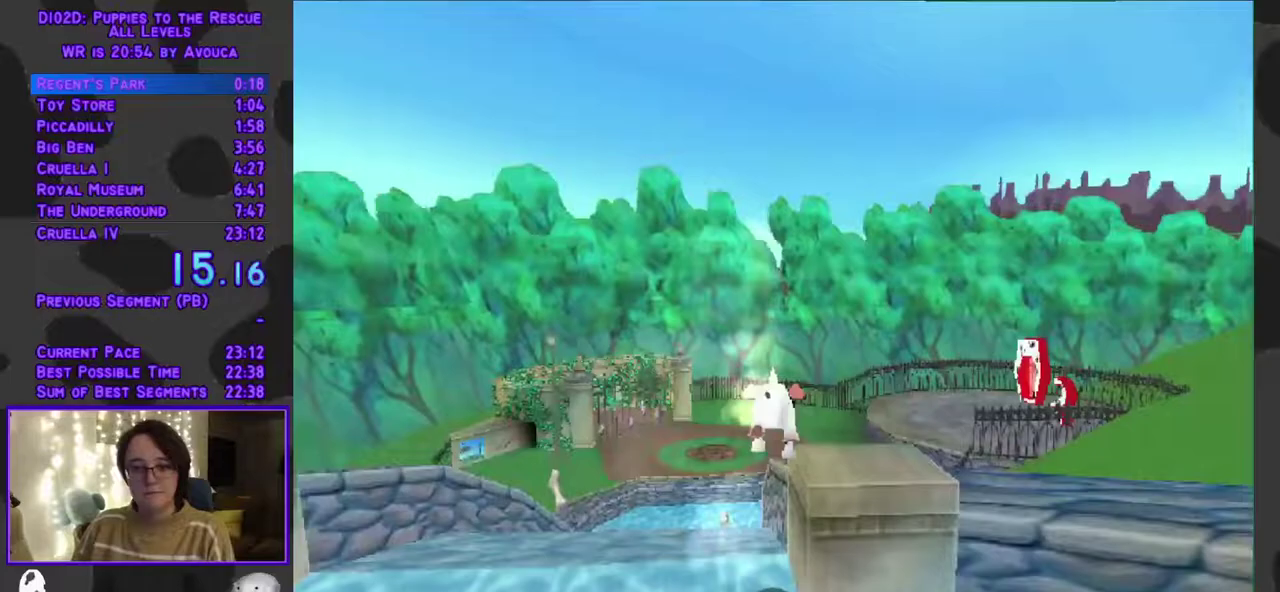
Gameplay with a controller (Xbox layout); each line is a JSON object with the inputs held at the frame after it. "events" lists button and stick changes between this image and that frame as [ms after this image, input, new state], when the widget could be followed in between. Not read: L3 R3 left_stick right_stick.
{"buttons": ["Y", "DPAD_UP"], "events": [[117, "DPAD_LEFT", "down"], [217, "DPAD_LEFT", "up"]]}
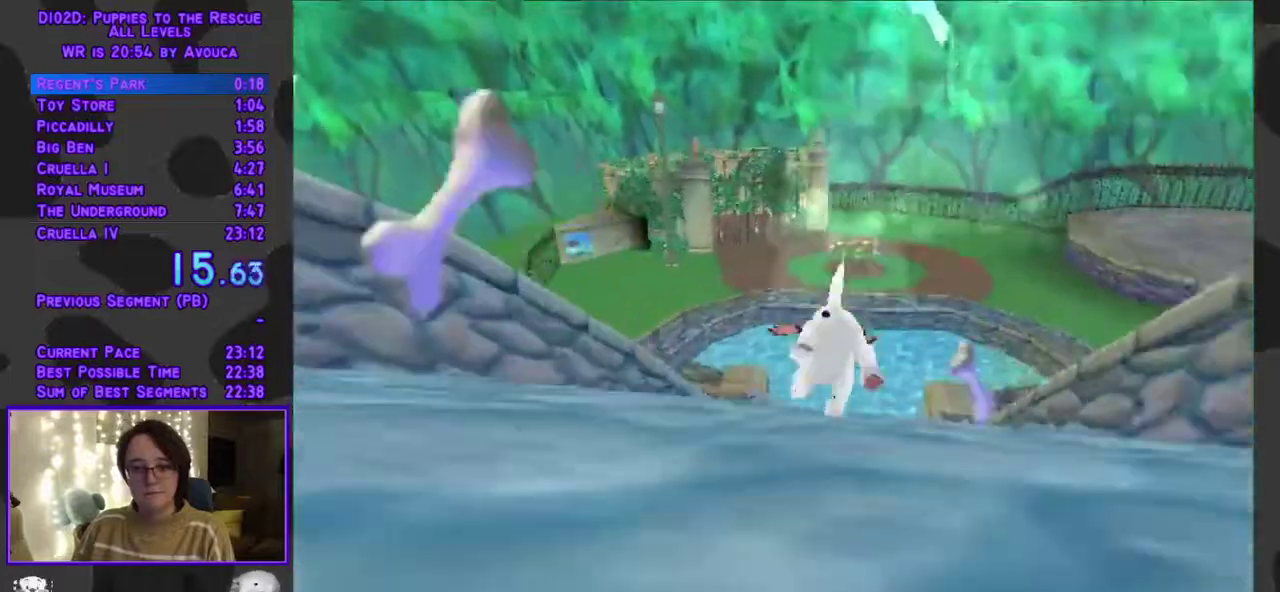
{"buttons": ["Y", "L1", "DPAD_UP", "DPAD_RIGHT"], "events": [[267, "DPAD_RIGHT", "down"], [267, "L1", "down"]]}
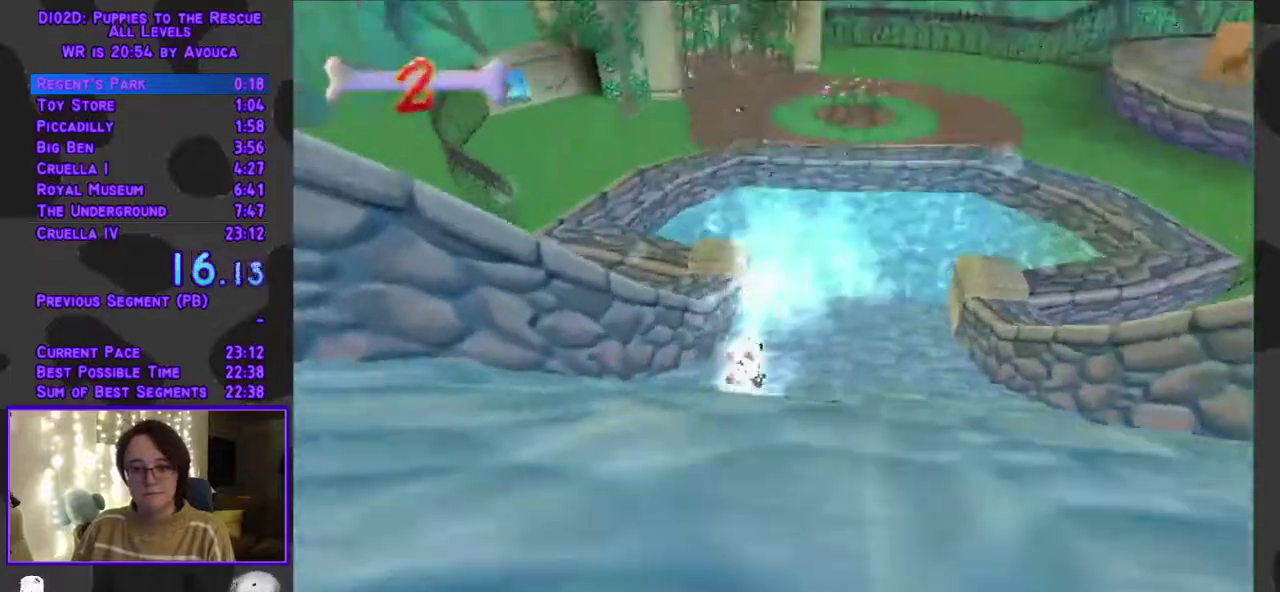
{"buttons": ["Y", "L1", "DPAD_UP", "DPAD_RIGHT"], "events": []}
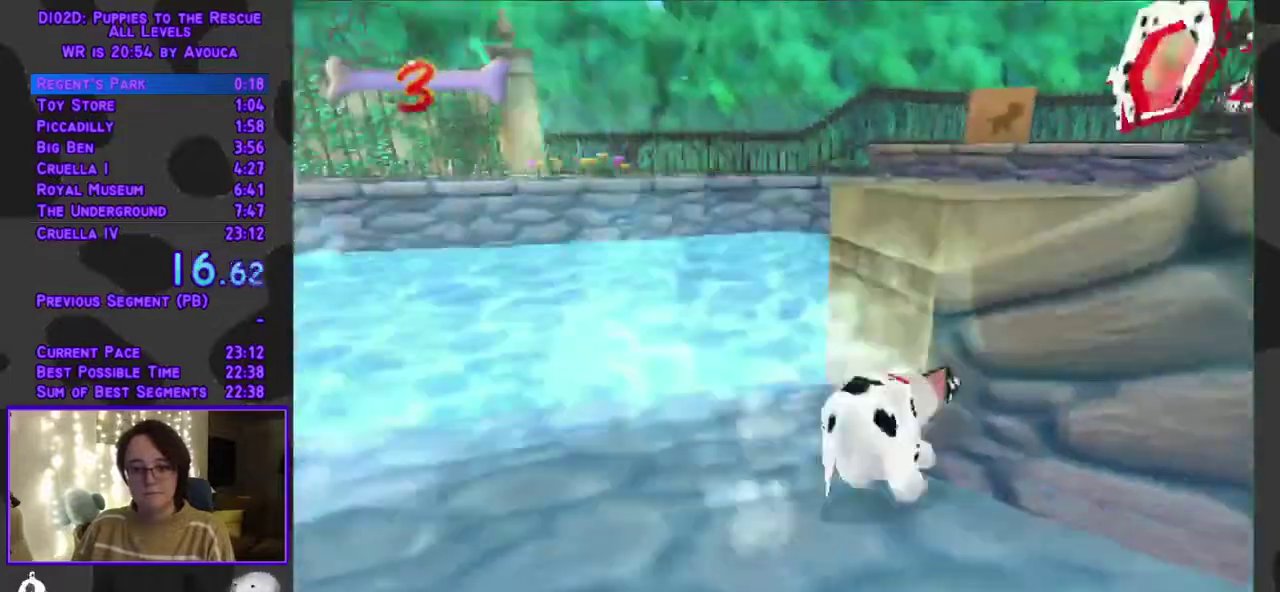
{"buttons": ["A", "L1", "DPAD_UP"], "events": [[83, "DPAD_RIGHT", "up"], [150, "Y", "up"], [183, "A", "down"], [233, "DPAD_RIGHT", "down"], [467, "DPAD_RIGHT", "up"]]}
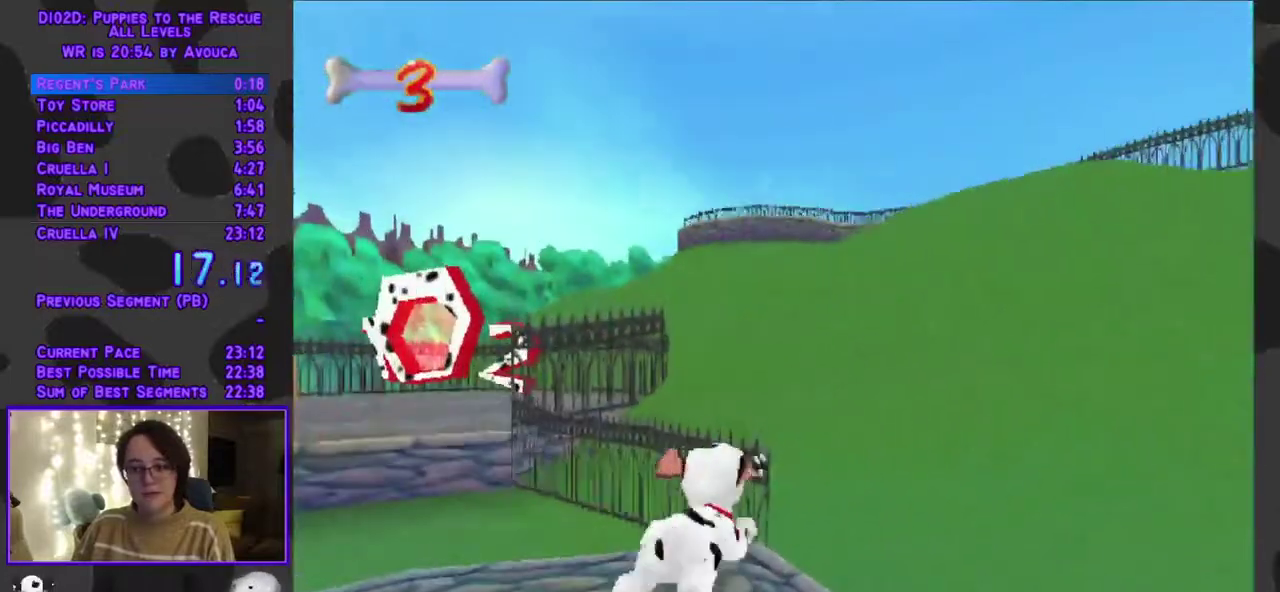
{"buttons": ["Y", "DPAD_UP", "DPAD_LEFT"], "events": [[17, "A", "up"], [17, "L1", "up"], [17, "Y", "down"], [300, "DPAD_LEFT", "down"]]}
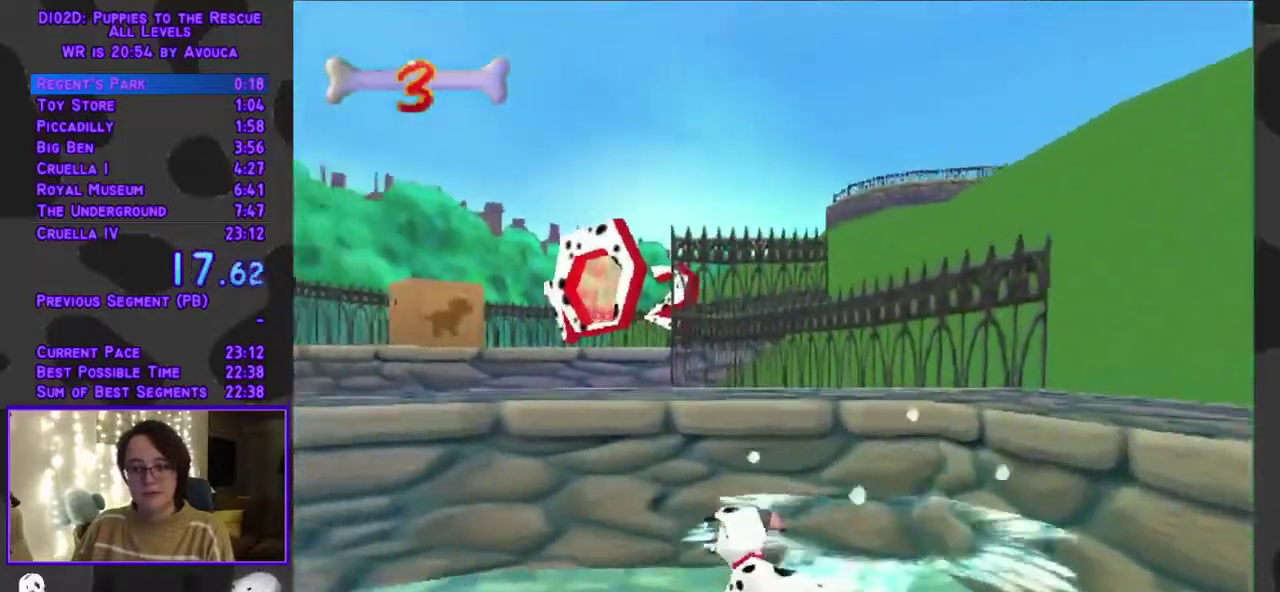
{"buttons": ["DPAD_UP"], "events": [[83, "A", "down"], [133, "Y", "up"], [300, "DPAD_LEFT", "up"], [383, "A", "up"]]}
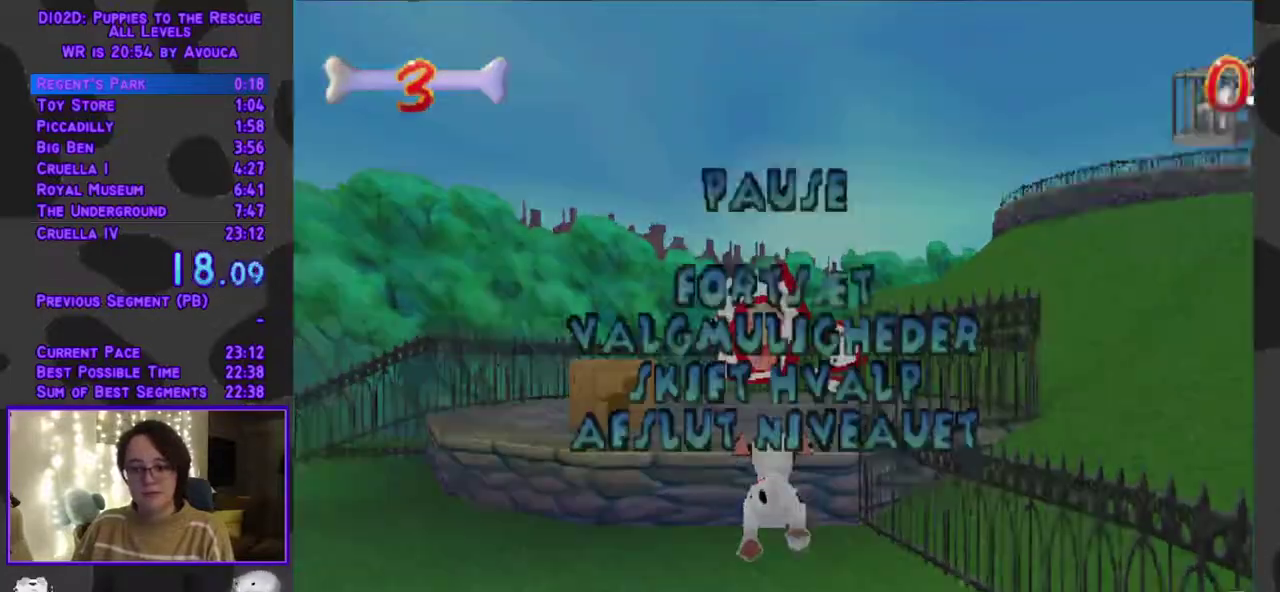
{"buttons": ["A", "DPAD_UP"], "events": [[33, "DPAD_UP", "up"], [250, "DPAD_UP", "down"], [317, "DPAD_UP", "up"], [483, "A", "down"], [500, "DPAD_UP", "down"]]}
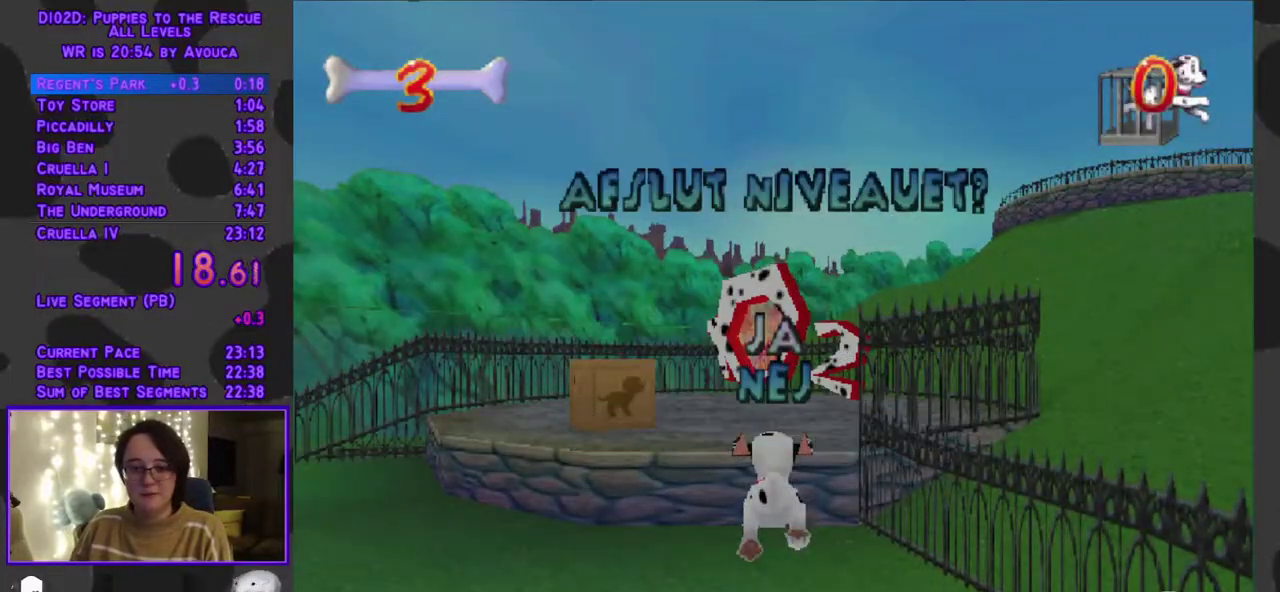
{"buttons": [], "events": [[17, "A", "up"], [33, "DPAD_UP", "up"], [100, "A", "down"], [100, "DPAD_UP", "down"], [150, "A", "up"], [167, "DPAD_UP", "up"], [233, "A", "down"], [250, "DPAD_UP", "down"], [267, "A", "up"], [300, "DPAD_UP", "up"]]}
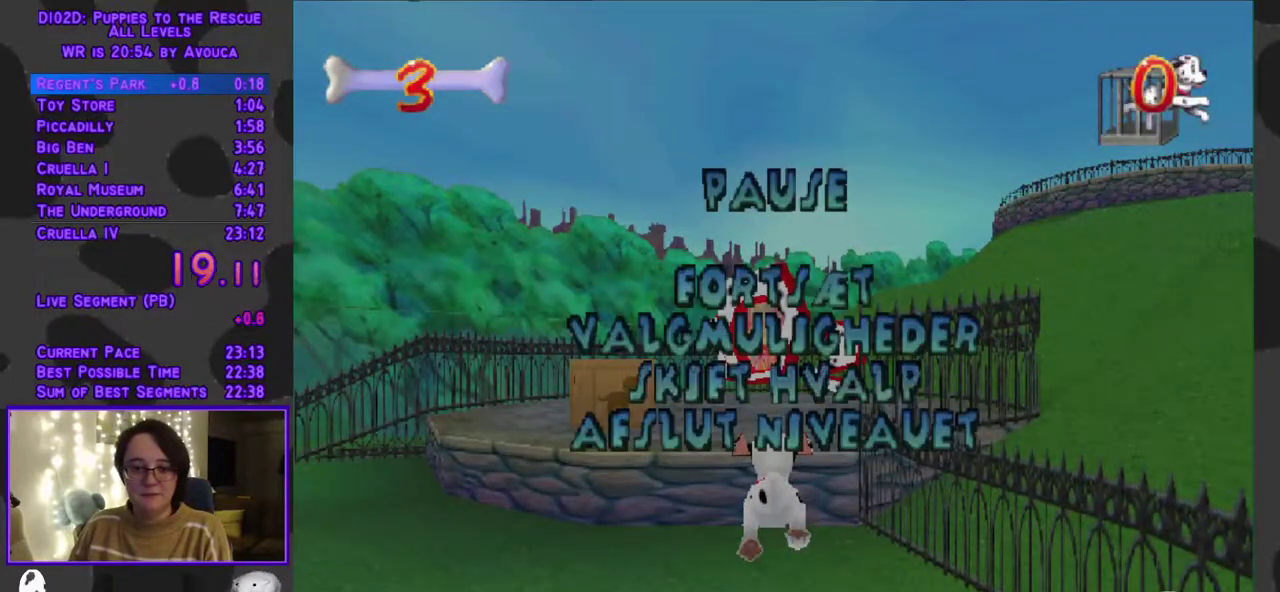
{"buttons": [], "events": []}
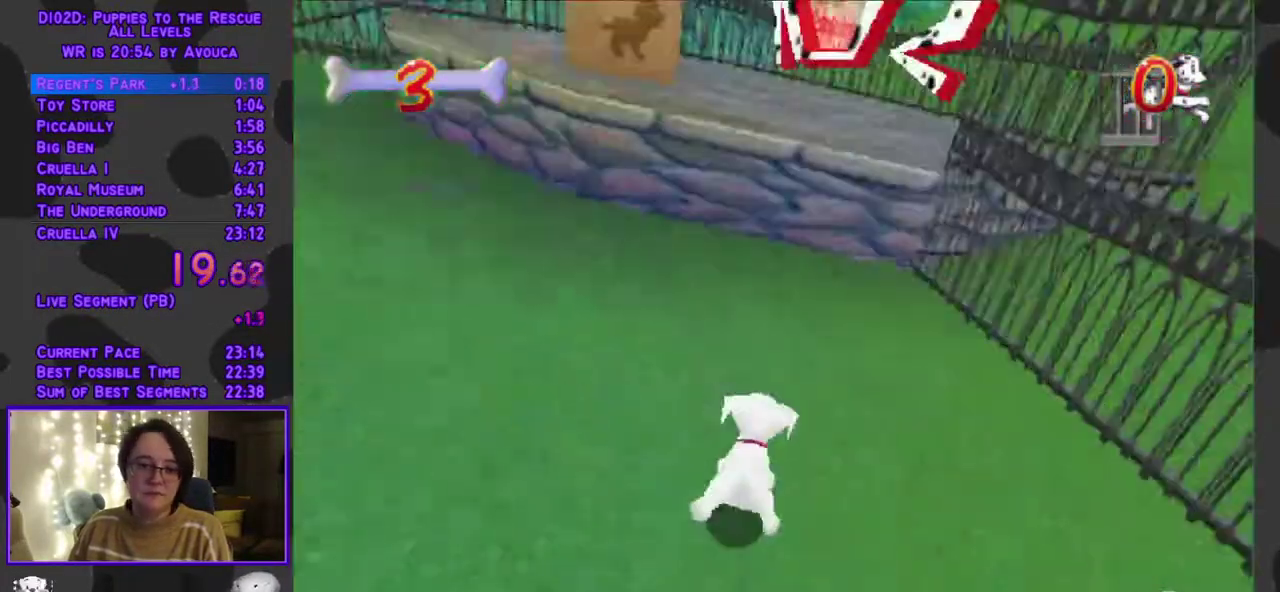
{"buttons": [], "events": []}
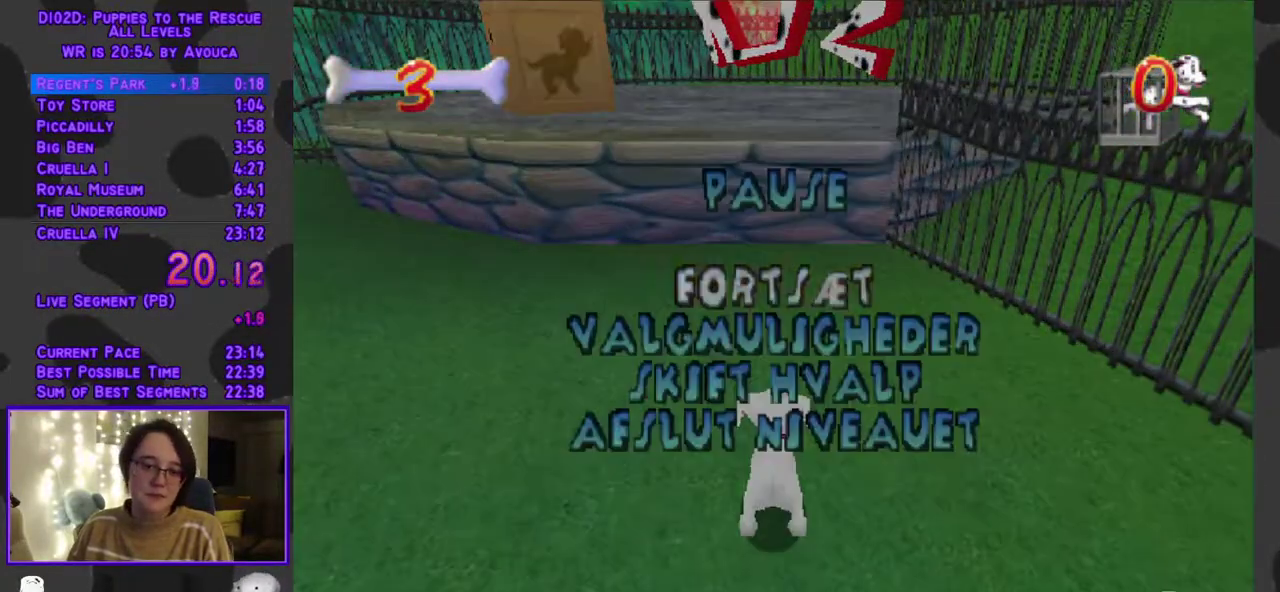
{"buttons": ["A"], "events": [[250, "DPAD_UP", "down"], [367, "DPAD_UP", "up"], [417, "DPAD_UP", "down"], [500, "A", "down"], [500, "DPAD_UP", "up"]]}
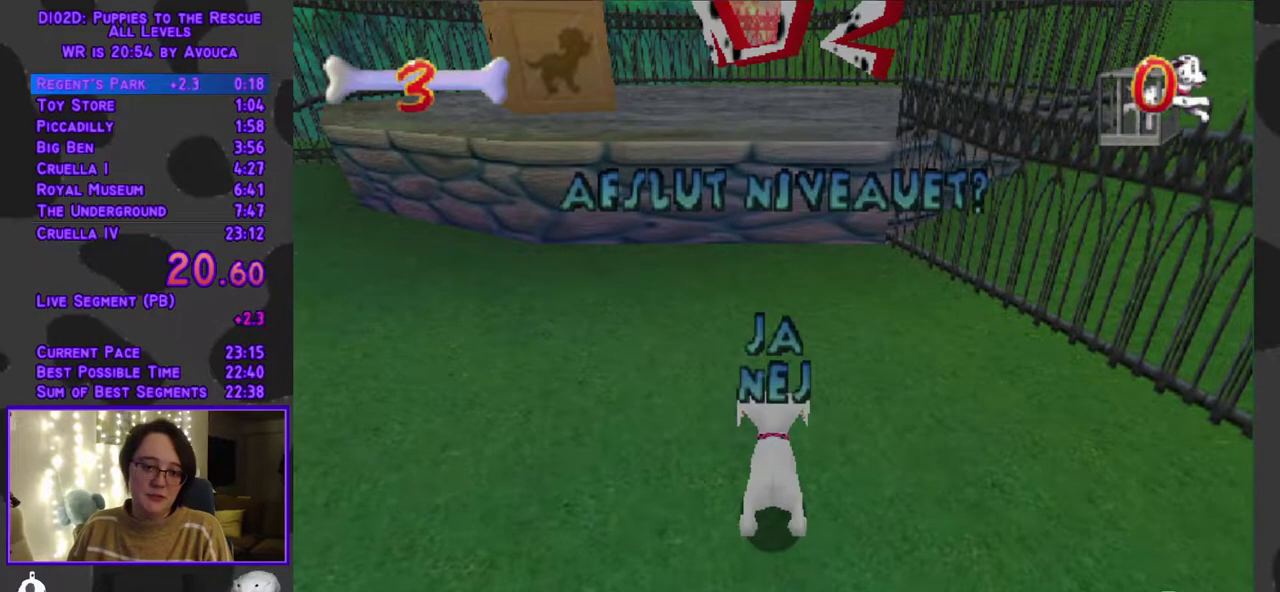
{"buttons": [], "events": [[50, "DPAD_UP", "down"], [133, "DPAD_UP", "up"], [200, "A", "up"]]}
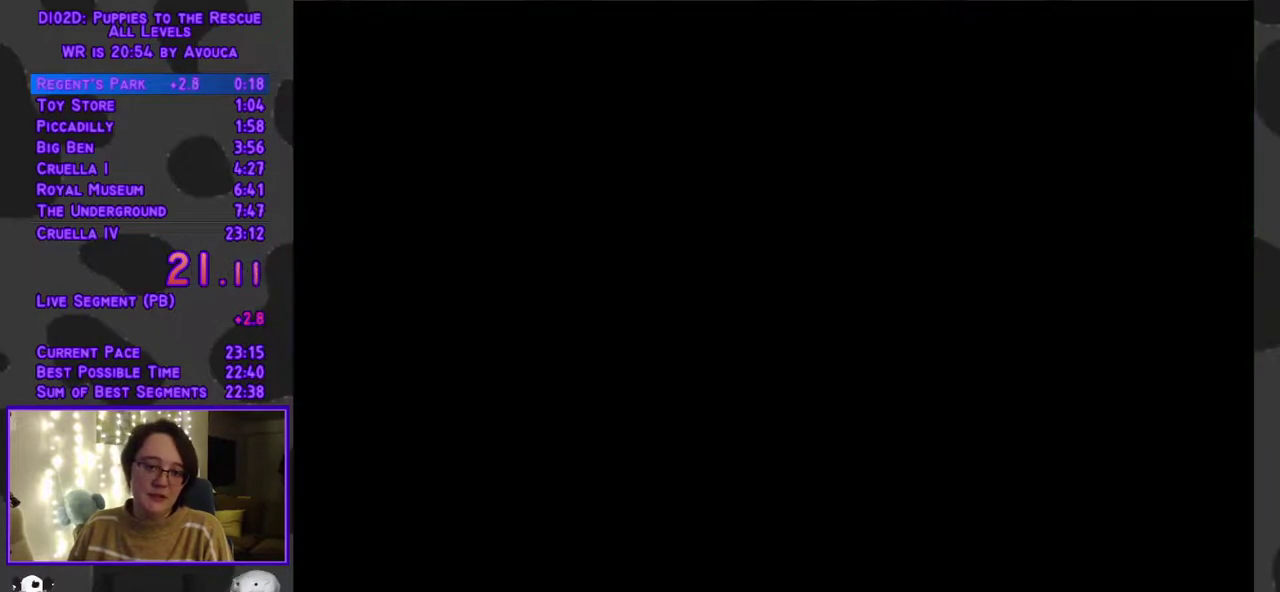
{"buttons": [], "events": []}
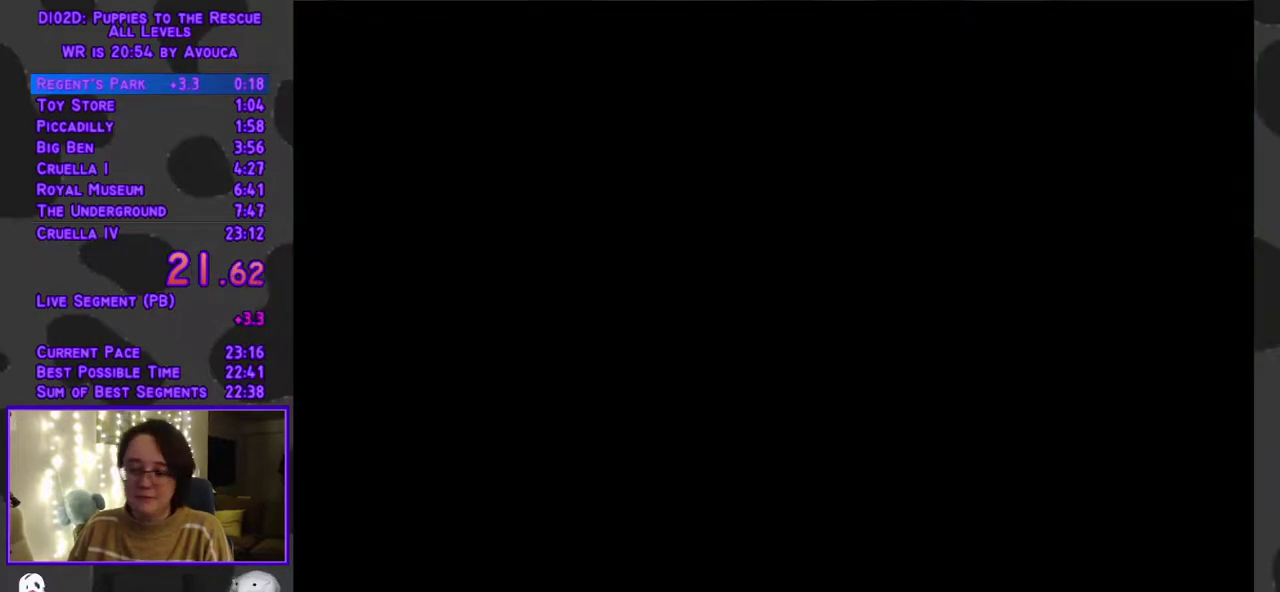
{"buttons": [], "events": []}
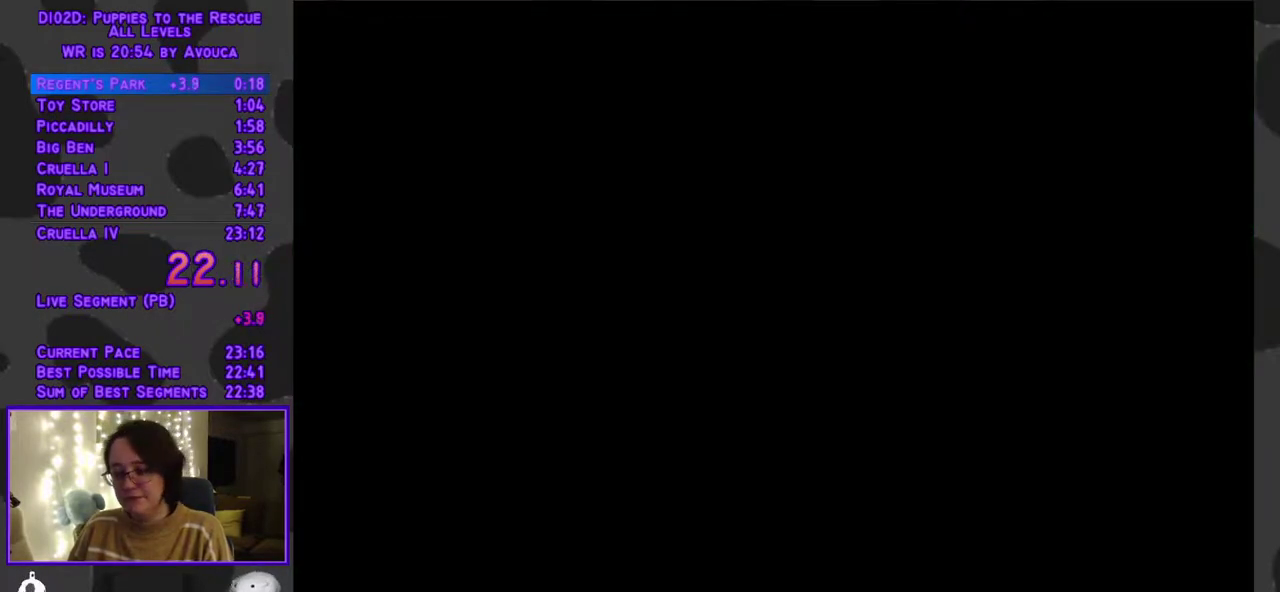
{"buttons": [], "events": []}
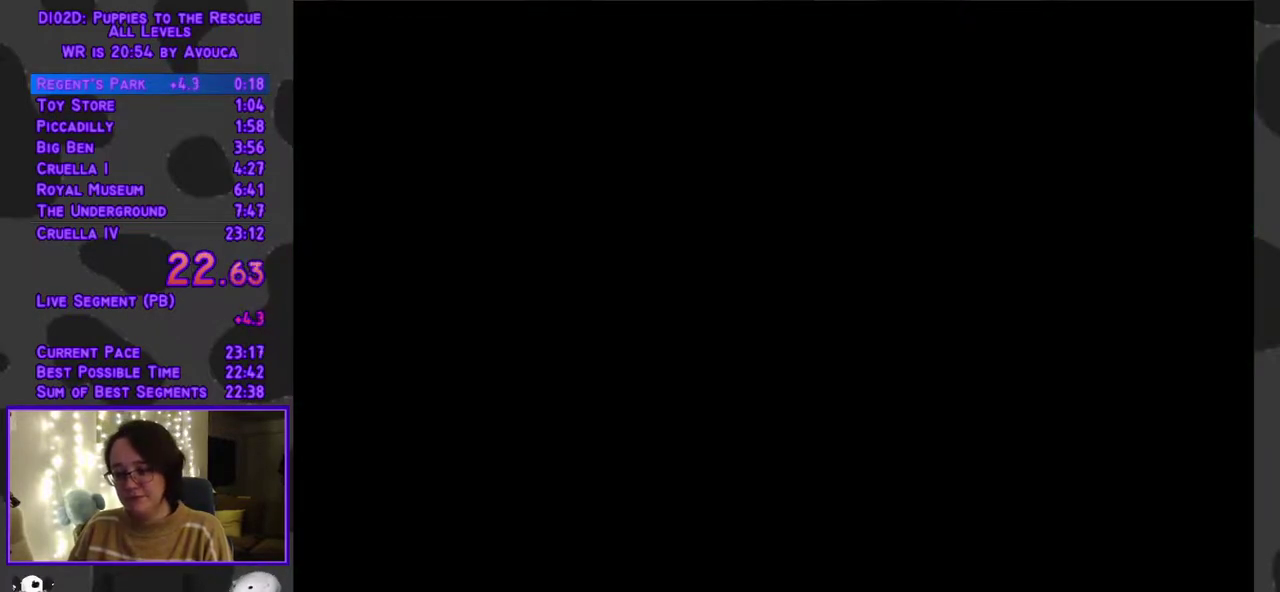
{"buttons": [], "events": []}
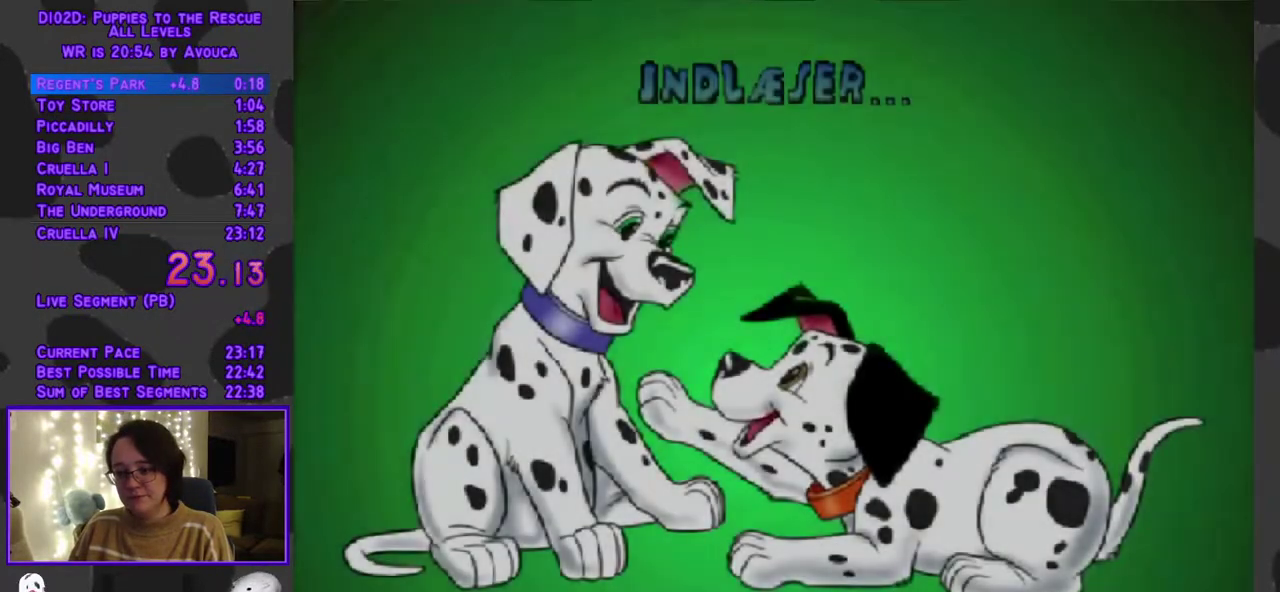
{"buttons": [], "events": []}
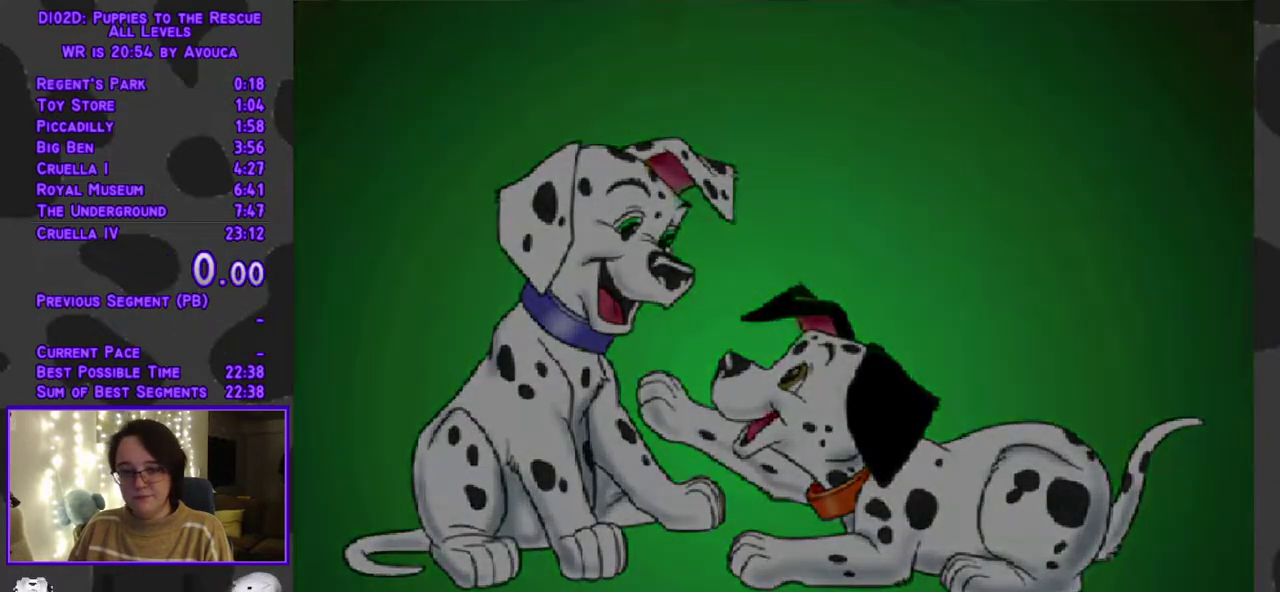
{"buttons": [], "events": []}
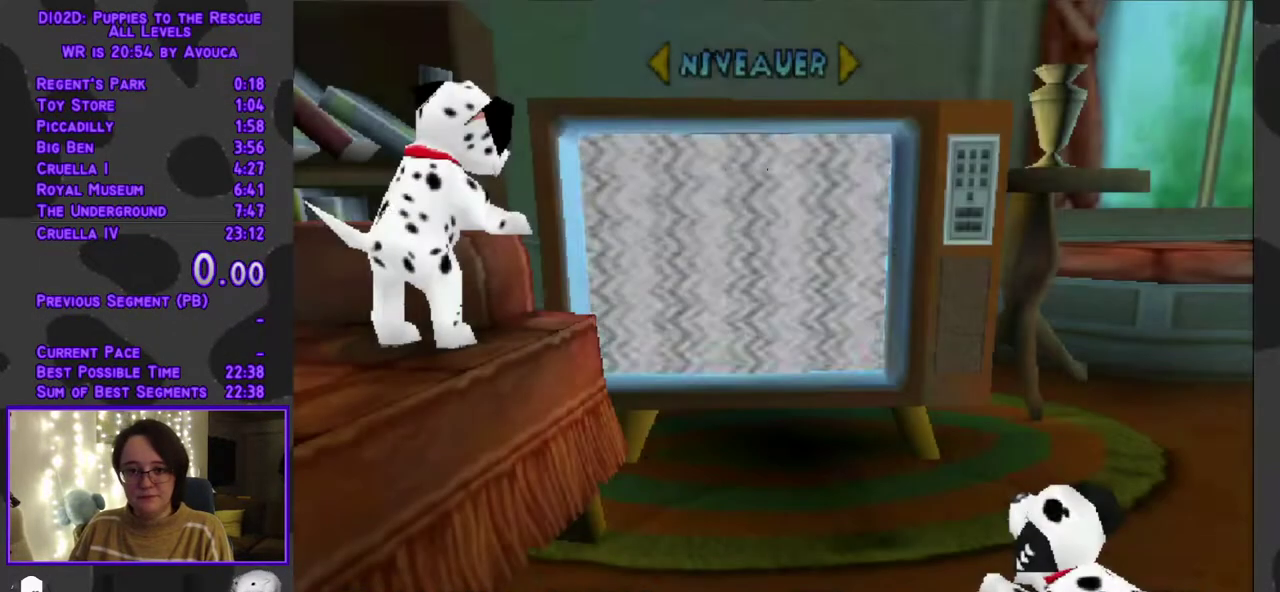
{"buttons": ["DPAD_UP"], "events": [[433, "DPAD_UP", "down"]]}
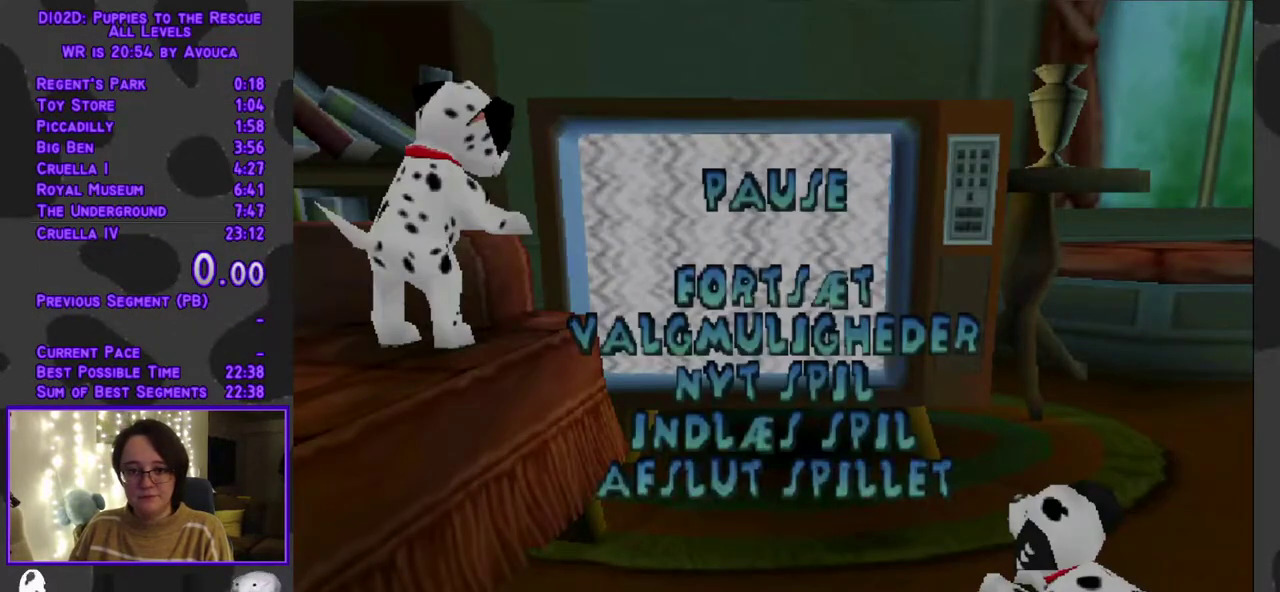
{"buttons": [], "events": [[33, "DPAD_UP", "up"]]}
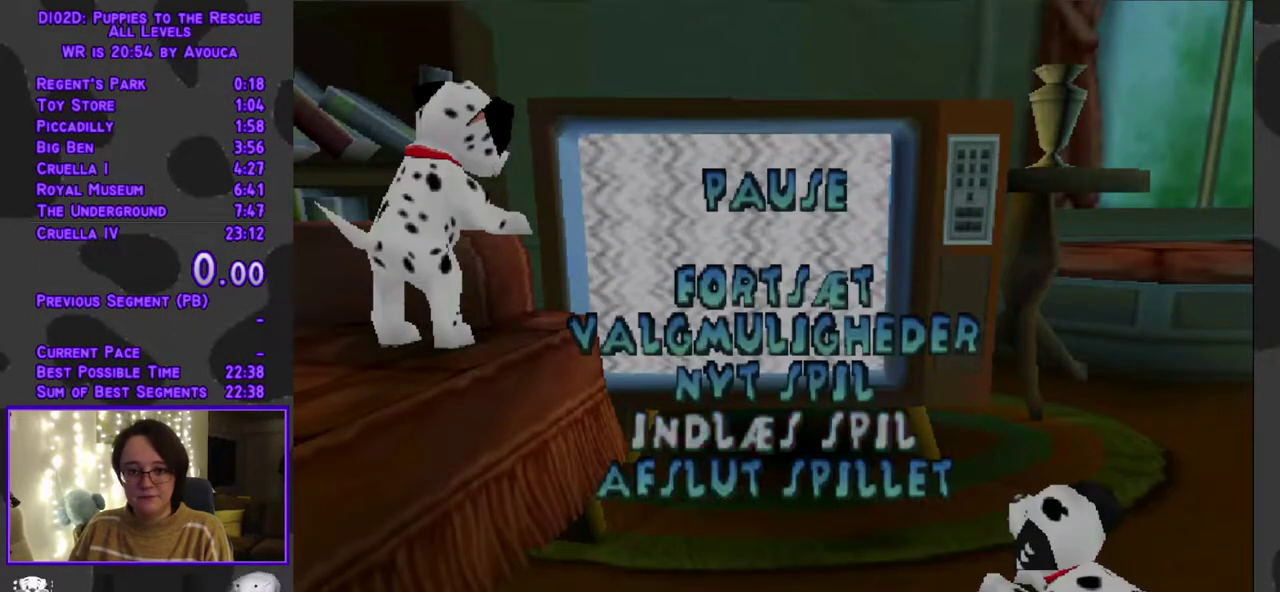
{"buttons": [], "events": [[33, "DPAD_UP", "down"], [200, "DPAD_UP", "up"], [217, "A", "down"], [350, "A", "up"]]}
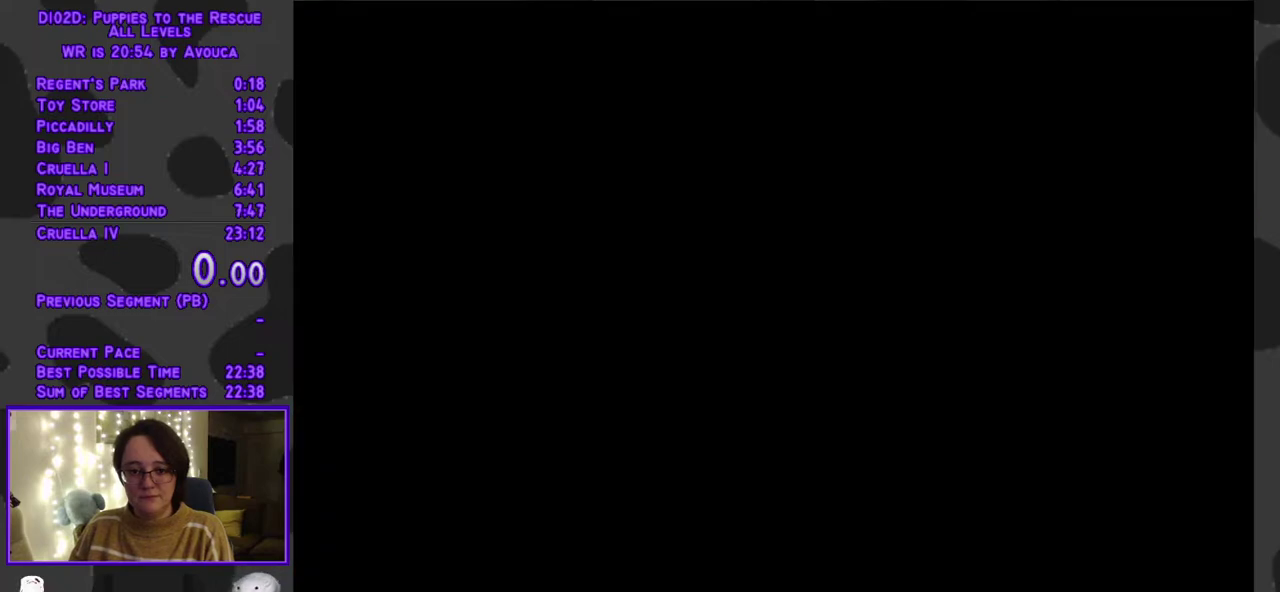
{"buttons": [], "events": []}
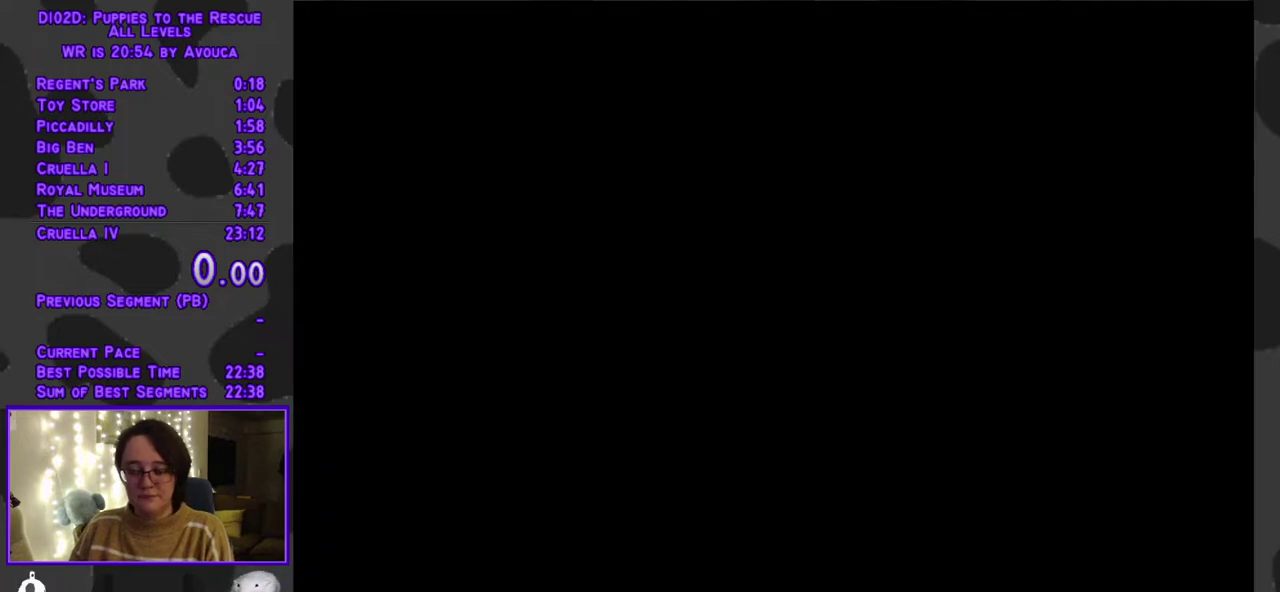
{"buttons": [], "events": []}
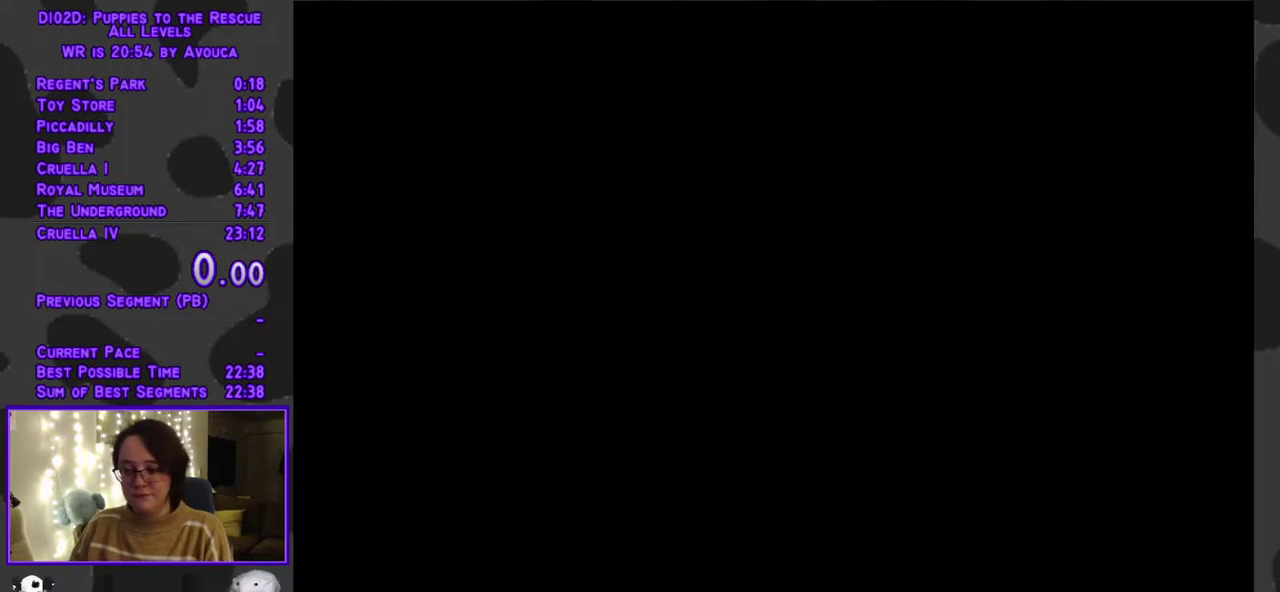
{"buttons": [], "events": []}